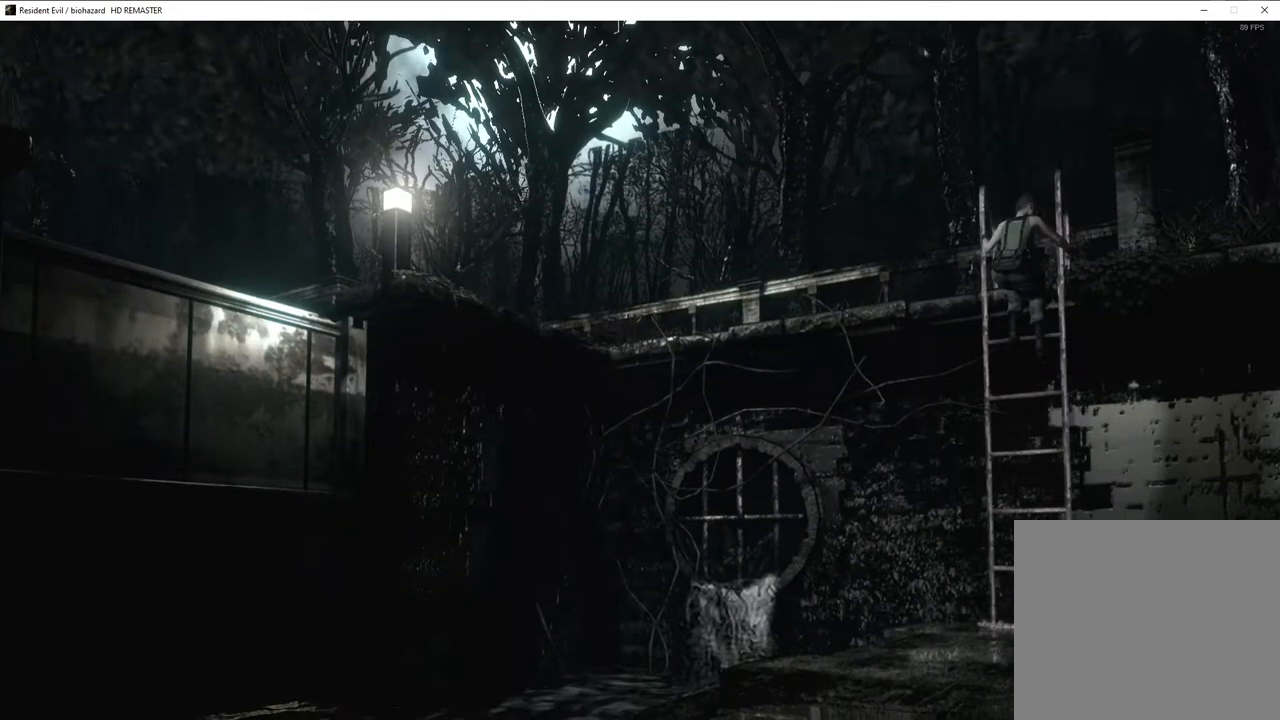
Gameplay with a controller (PlayStation layout); each line is a JSON object with the inputs held at the frame after it. "events" lists button and stick changes between this image and that frame as [ms after this image, input, new state], when the widget could be followed in between.
{"buttons": ["SQUARE", "DPAD_UP"], "left_stick": "center", "right_stick": "center", "events": []}
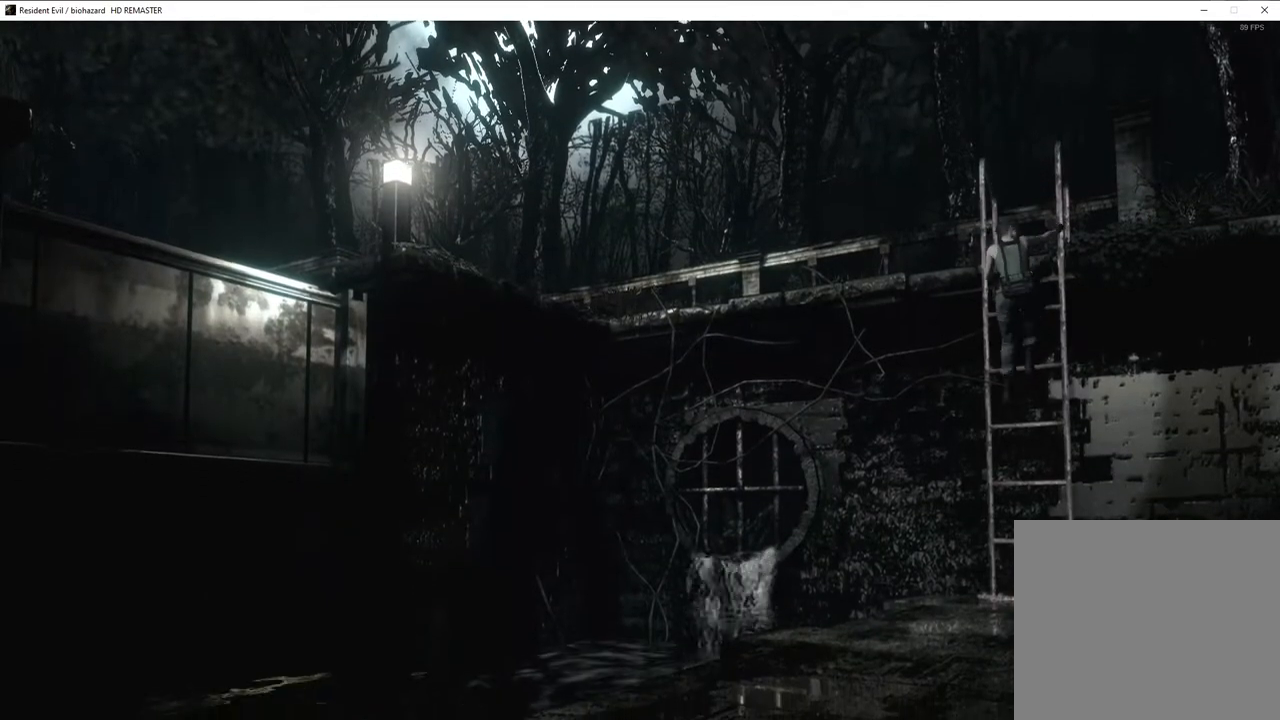
{"buttons": ["SQUARE", "DPAD_UP"], "left_stick": "center", "right_stick": "center", "events": []}
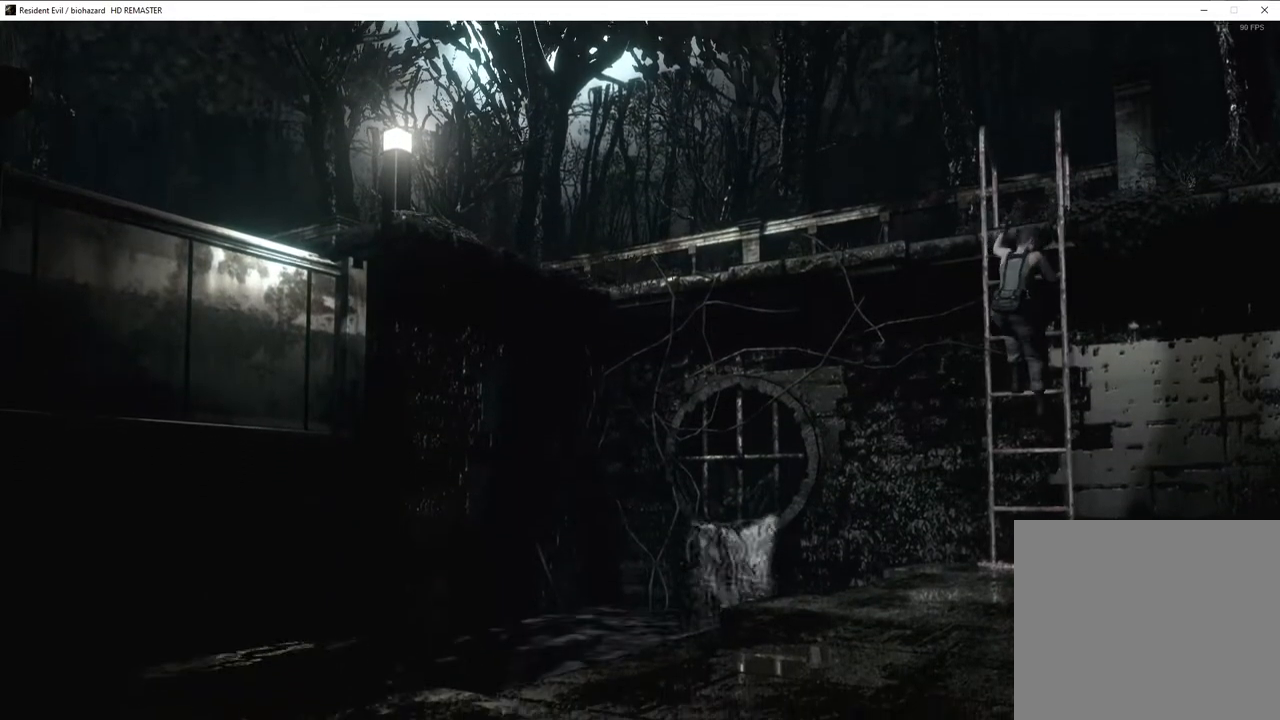
{"buttons": ["SQUARE", "DPAD_UP"], "left_stick": "center", "right_stick": "center", "events": []}
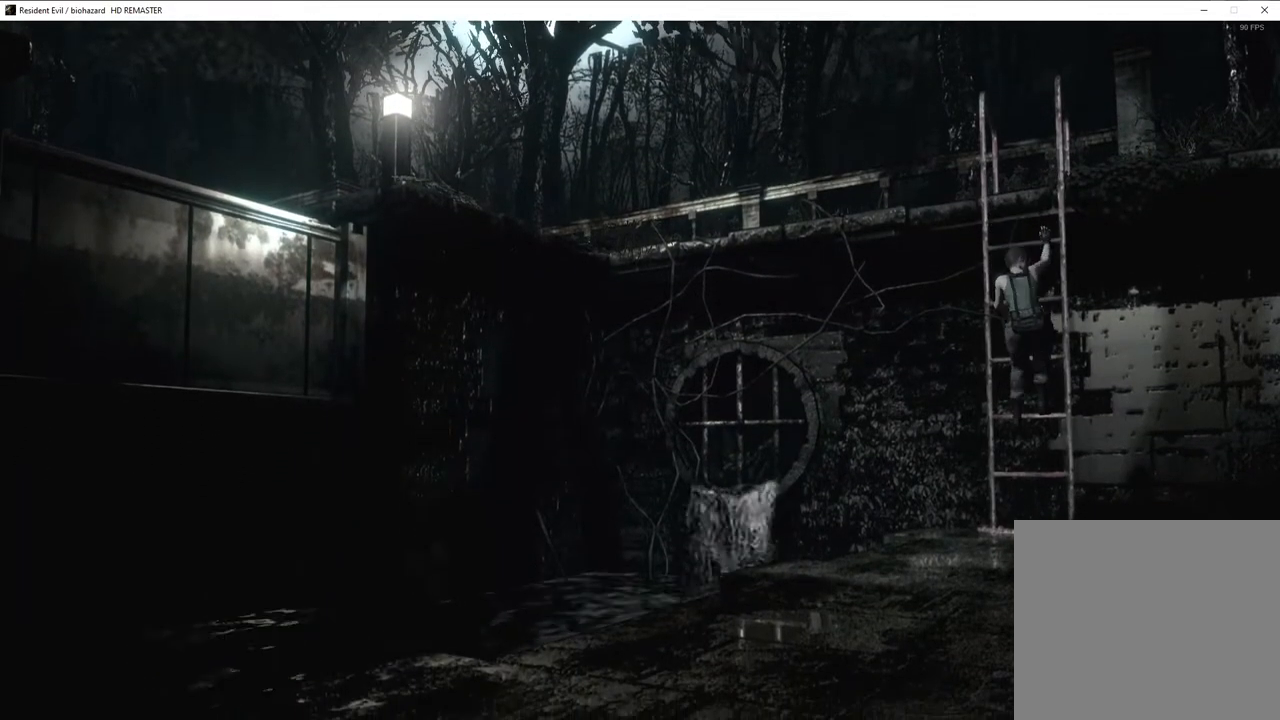
{"buttons": ["SQUARE", "DPAD_UP"], "left_stick": "center", "right_stick": "center", "events": []}
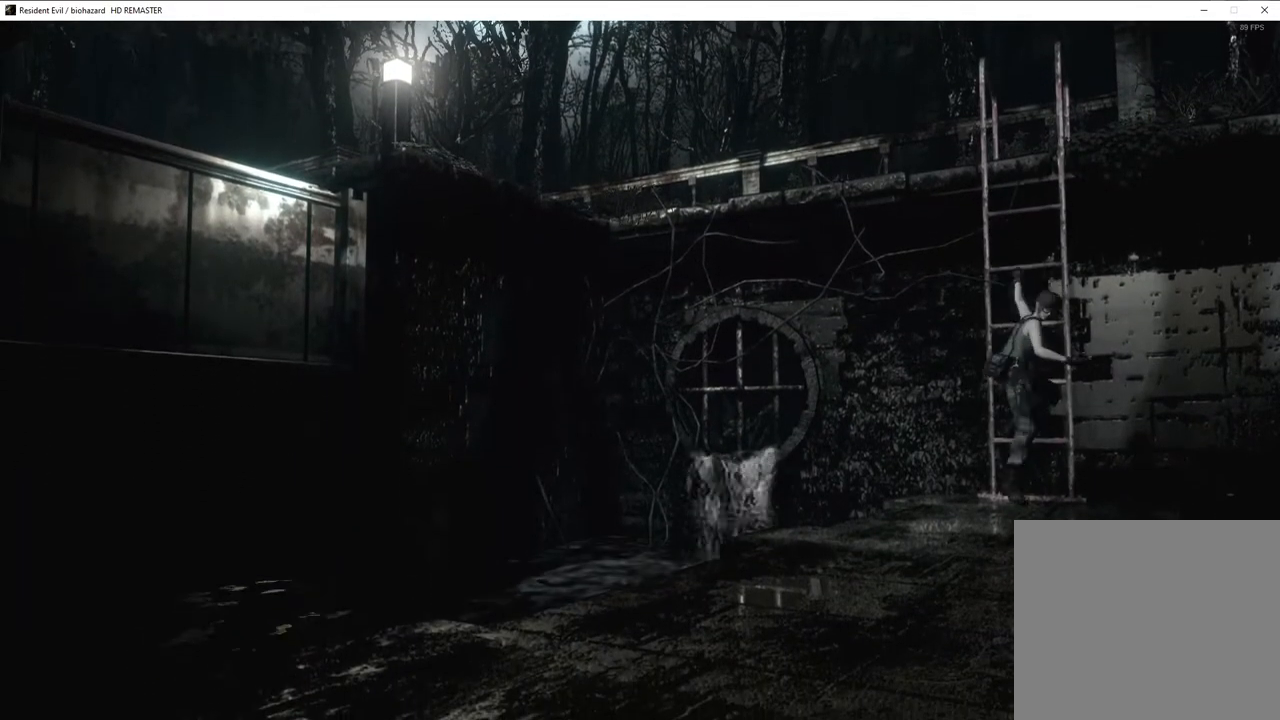
{"buttons": ["SQUARE", "DPAD_UP"], "left_stick": "center", "right_stick": "center", "events": []}
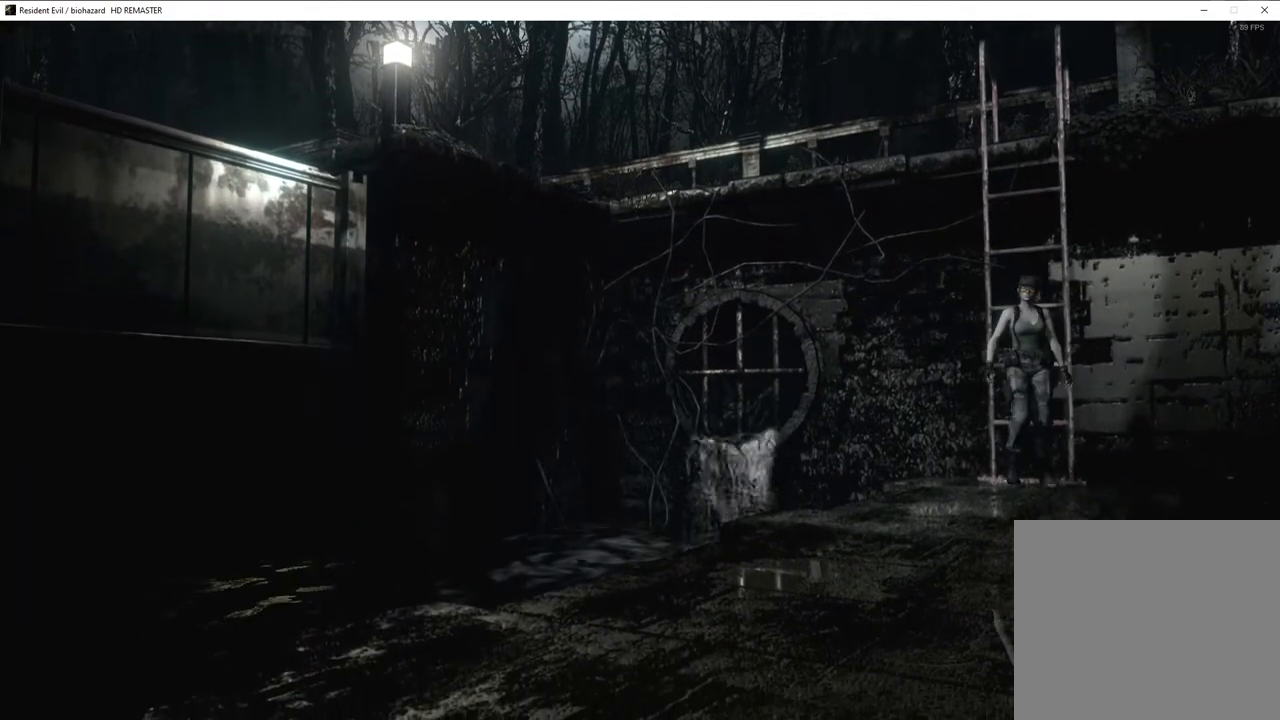
{"buttons": ["SQUARE", "DPAD_UP"], "left_stick": "center", "right_stick": "center", "events": []}
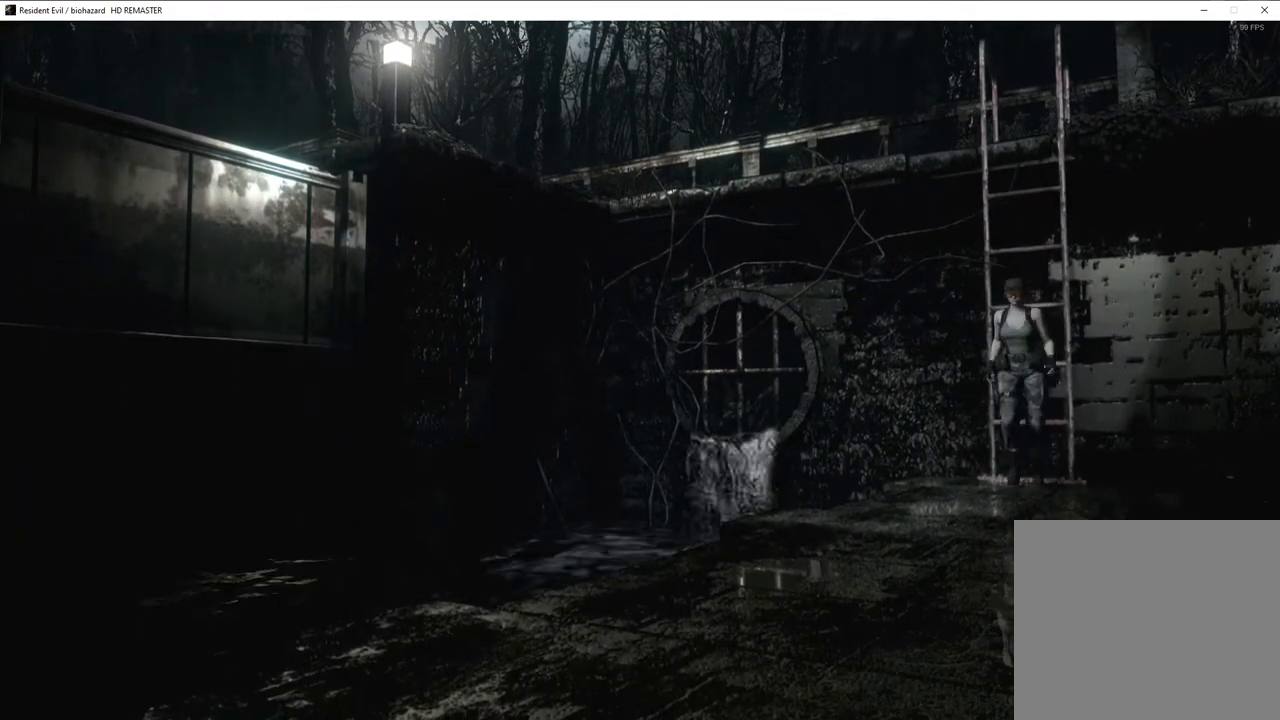
{"buttons": ["CROSS", "SQUARE", "DPAD_UP"], "left_stick": "center", "right_stick": "center", "events": [[317, "CROSS", "down"], [450, "CROSS", "up"], [500, "CROSS", "down"]]}
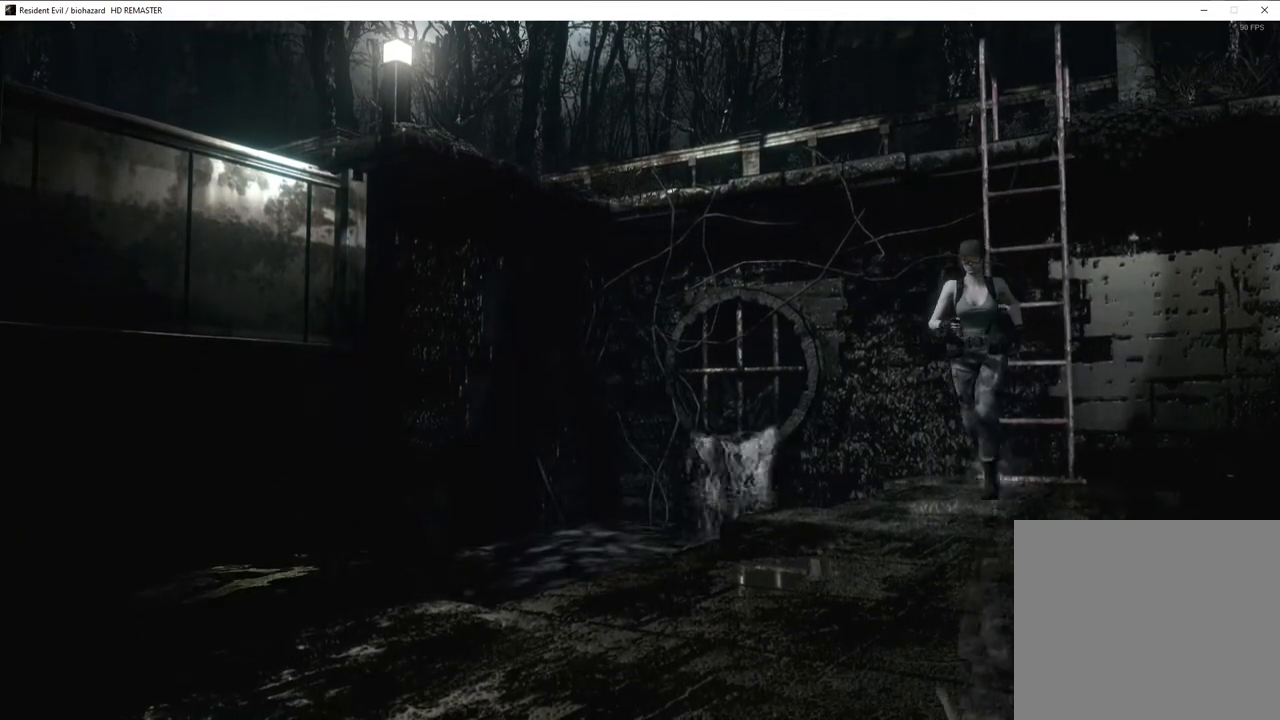
{"buttons": ["CROSS", "SQUARE", "DPAD_UP"], "left_stick": "center", "right_stick": "center", "events": [[133, "CROSS", "up"], [183, "CROSS", "down"], [317, "CROSS", "up"], [383, "CROSS", "down"]]}
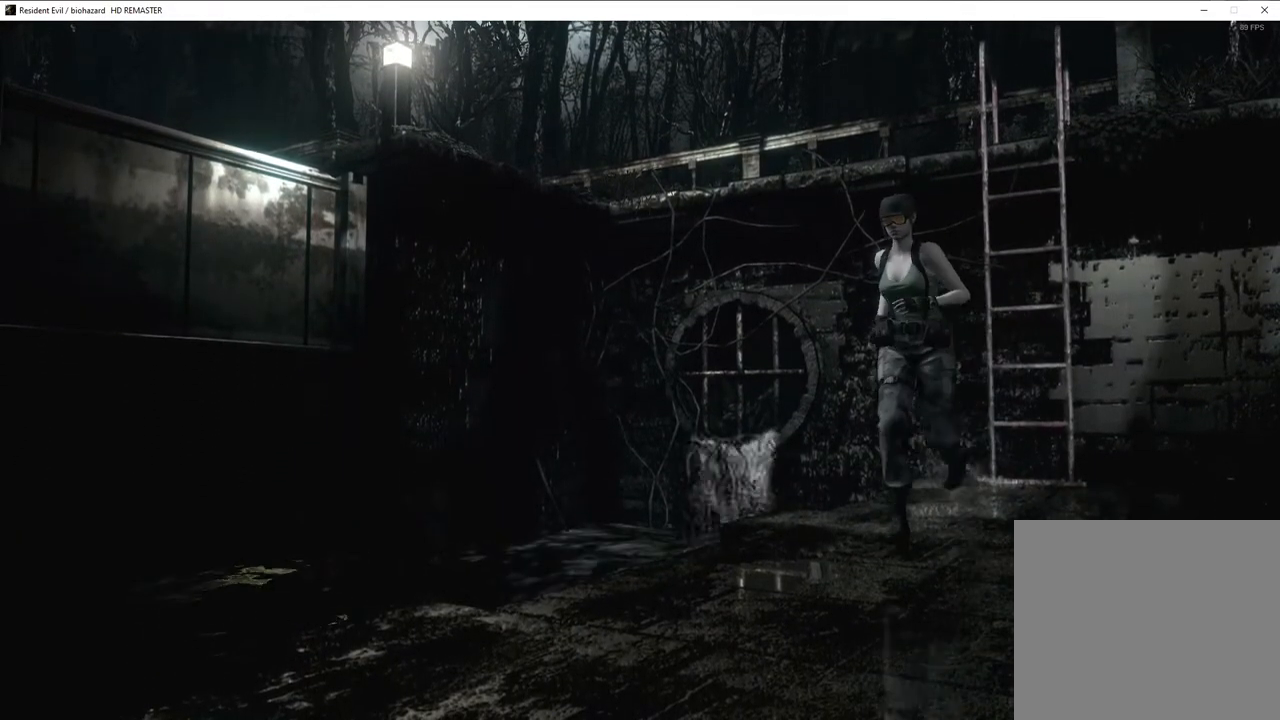
{"buttons": ["CROSS", "SQUARE", "DPAD_UP"], "left_stick": "center", "right_stick": "center", "events": [[17, "CROSS", "up"], [50, "CROSS", "down"], [183, "CROSS", "up"], [250, "CROSS", "down"], [383, "CROSS", "up"], [450, "CROSS", "down"]]}
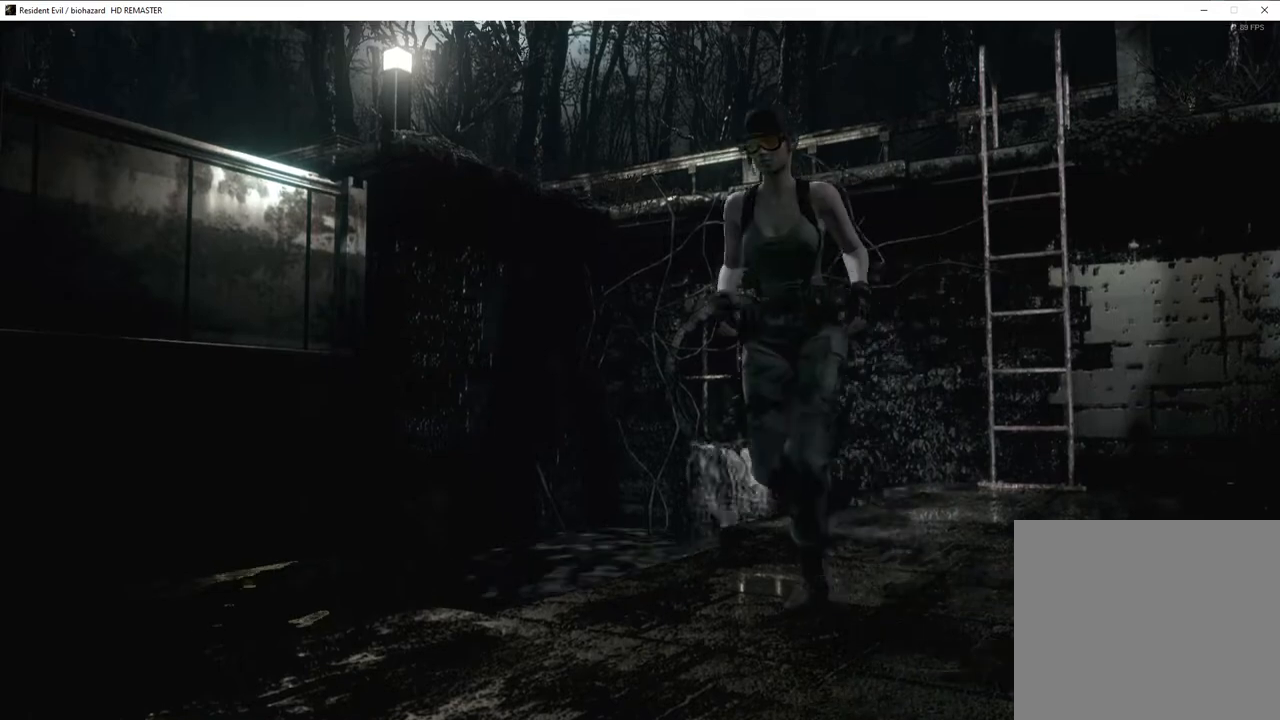
{"buttons": ["CROSS", "SQUARE", "DPAD_UP"], "left_stick": "center", "right_stick": "center", "events": [[67, "CROSS", "up"], [133, "CROSS", "down"], [283, "CROSS", "up"], [317, "CROSS", "down"], [433, "CROSS", "up"], [500, "CROSS", "down"]]}
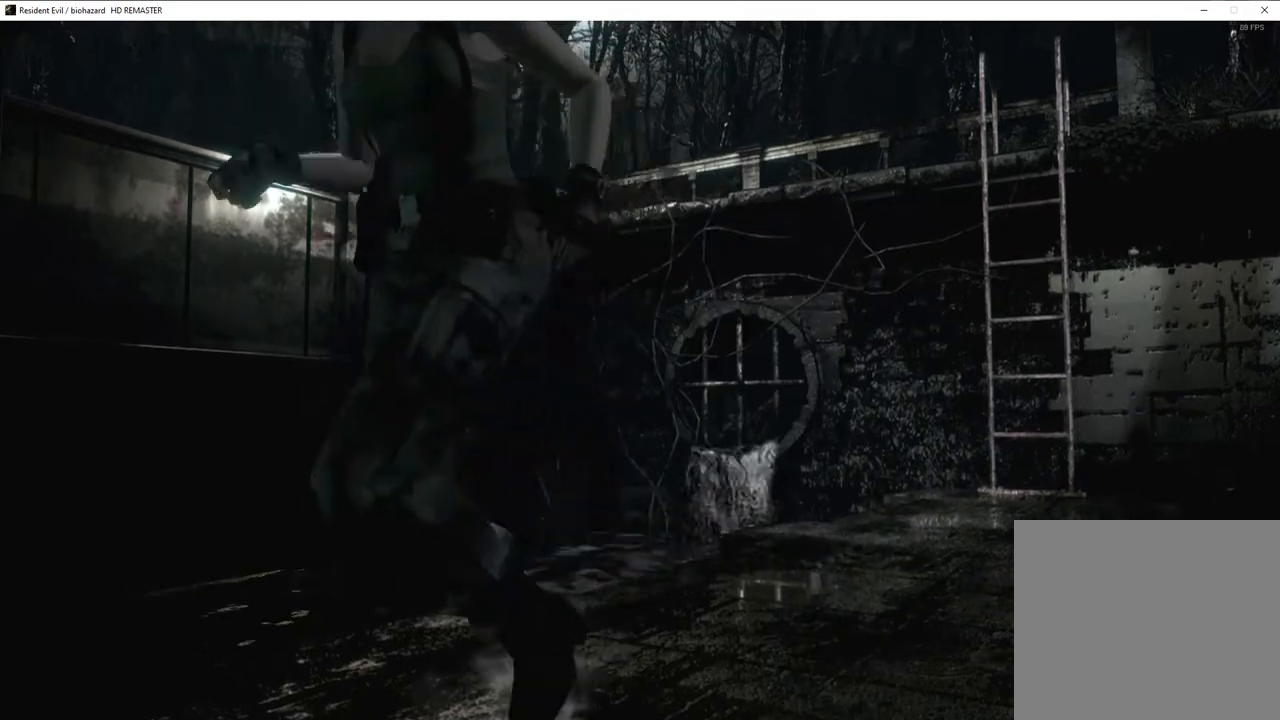
{"buttons": ["SQUARE", "DPAD_UP"], "left_stick": "center", "right_stick": "center", "events": [[117, "CROSS", "up"], [183, "CROSS", "down"], [300, "CROSS", "up"], [383, "CROSS", "down"], [500, "CROSS", "up"]]}
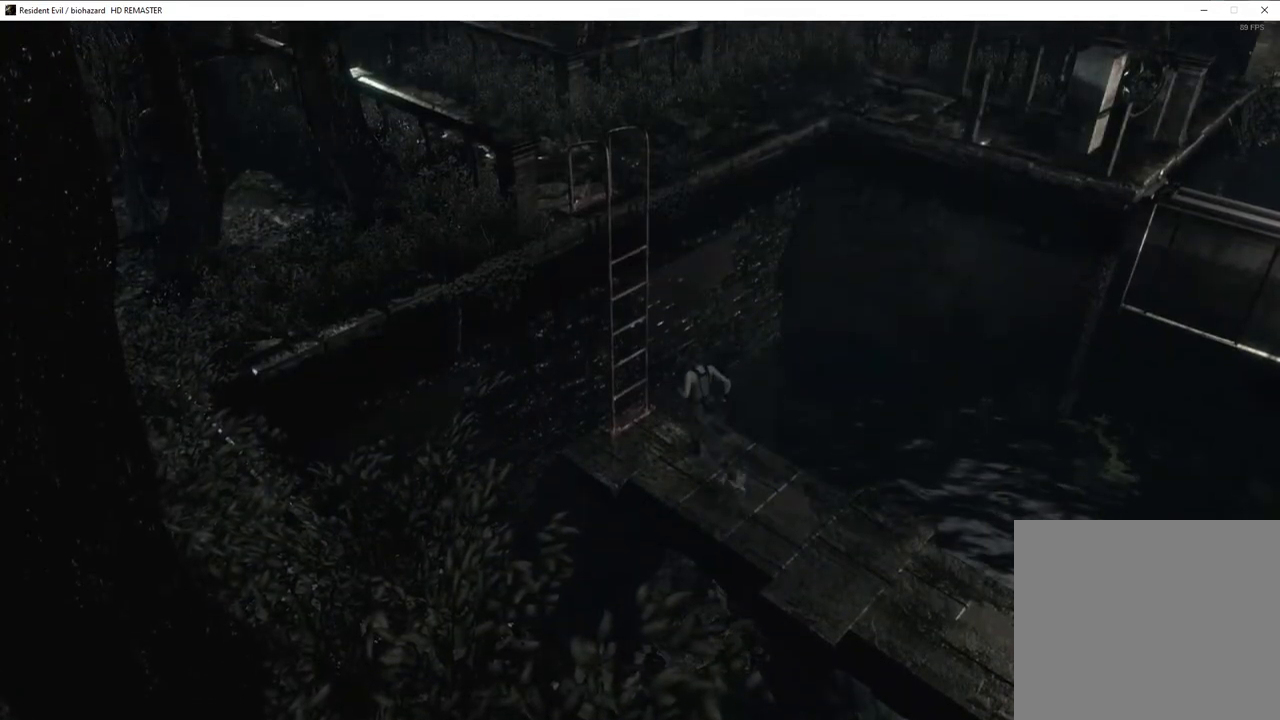
{"buttons": ["CROSS", "SQUARE", "DPAD_UP"], "left_stick": "center", "right_stick": "center", "events": [[67, "CROSS", "down"], [183, "CROSS", "up"], [250, "CROSS", "down"], [350, "CROSS", "up"], [417, "CROSS", "down"]]}
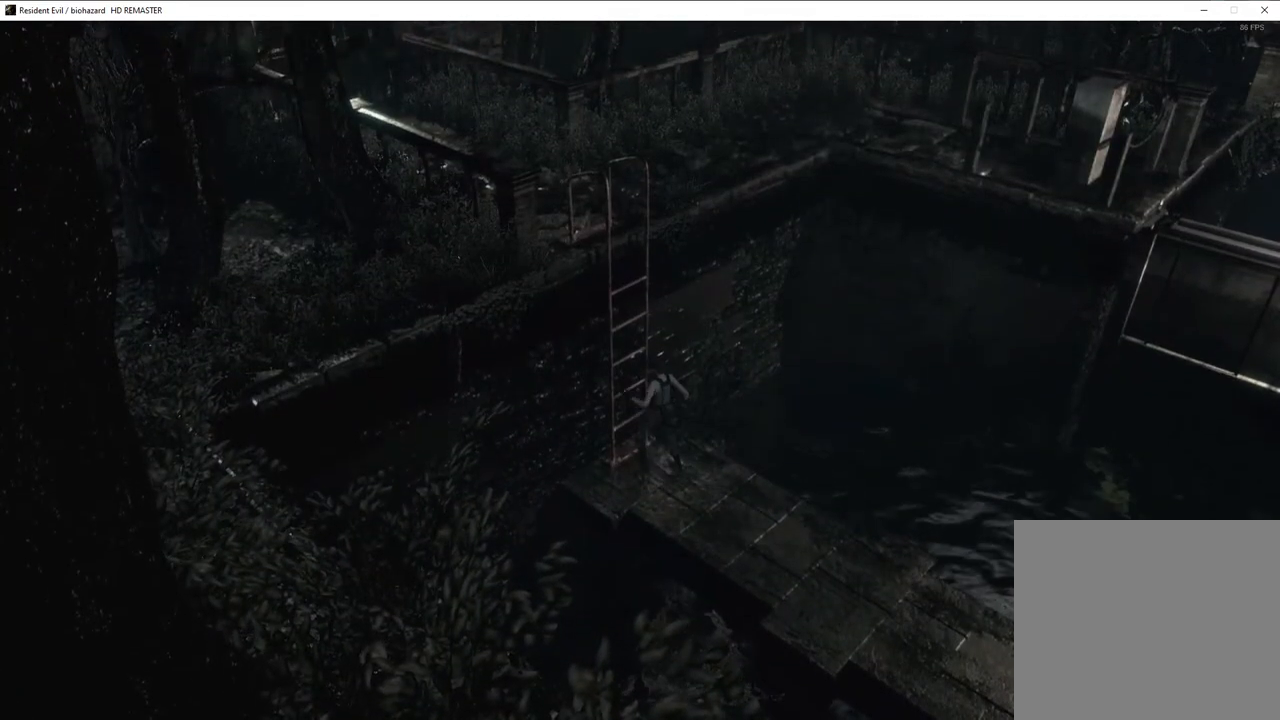
{"buttons": ["SQUARE", "DPAD_UP"], "left_stick": "center", "right_stick": "center", "events": [[33, "CROSS", "up"], [117, "CROSS", "down"], [250, "CROSS", "up"]]}
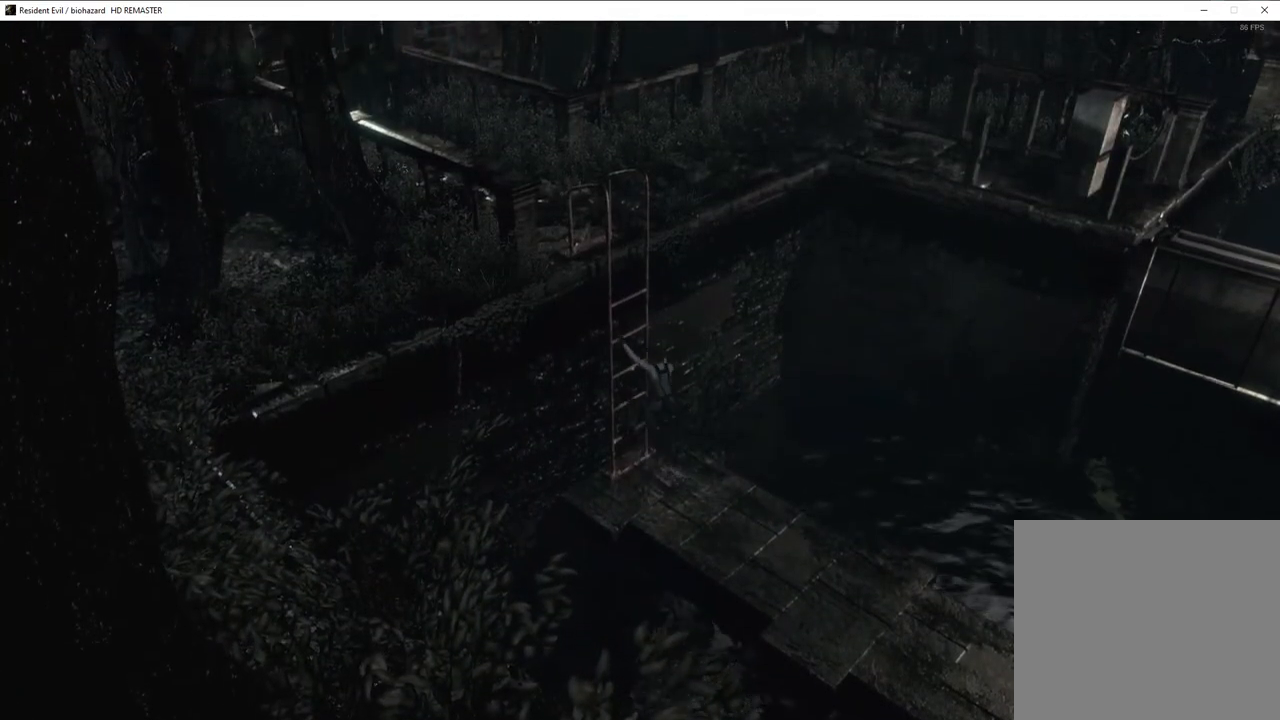
{"buttons": ["SQUARE", "DPAD_UP"], "left_stick": "center", "right_stick": "center", "events": [[167, "DPAD_LEFT", "down"], [417, "DPAD_LEFT", "up"]]}
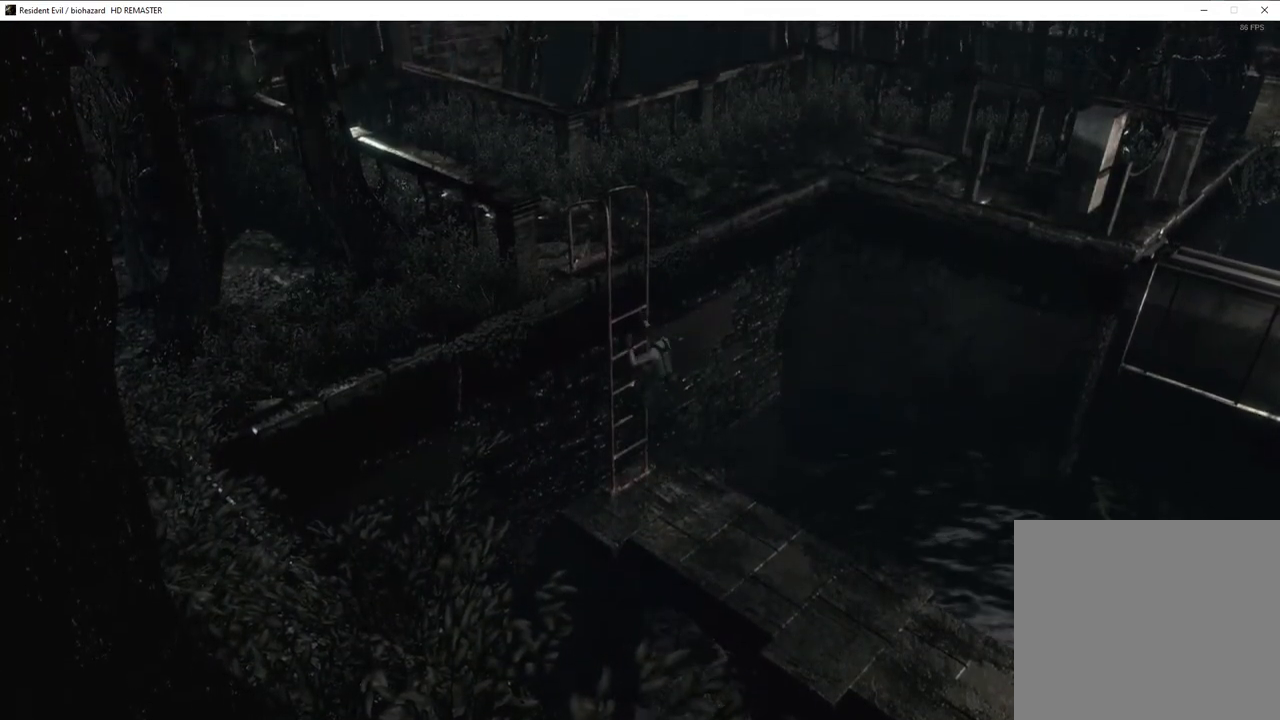
{"buttons": ["SQUARE", "DPAD_UP", "DPAD_LEFT"], "left_stick": "center", "right_stick": "center", "events": [[233, "CROSS", "down"], [300, "DPAD_LEFT", "down"], [417, "CROSS", "up"]]}
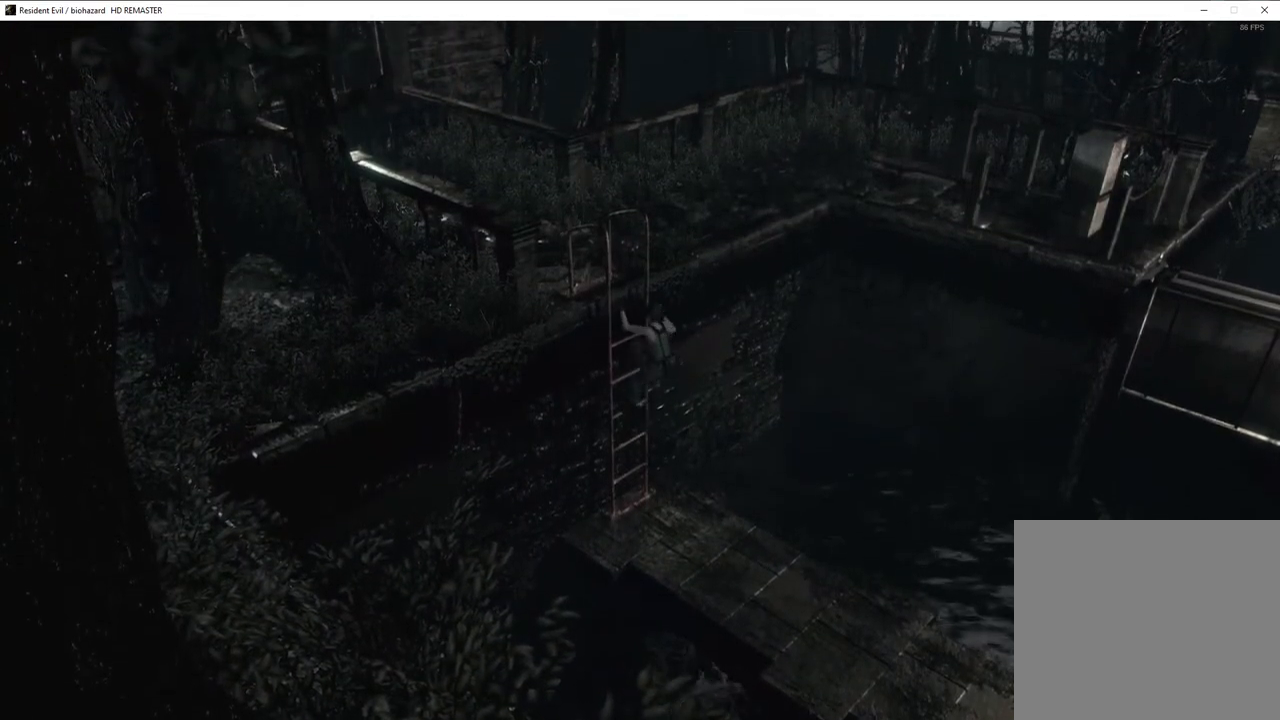
{"buttons": ["CROSS", "SQUARE", "DPAD_UP", "DPAD_LEFT"], "left_stick": "center", "right_stick": "center", "events": [[33, "DPAD_LEFT", "up"], [433, "CROSS", "down"], [433, "DPAD_LEFT", "down"]]}
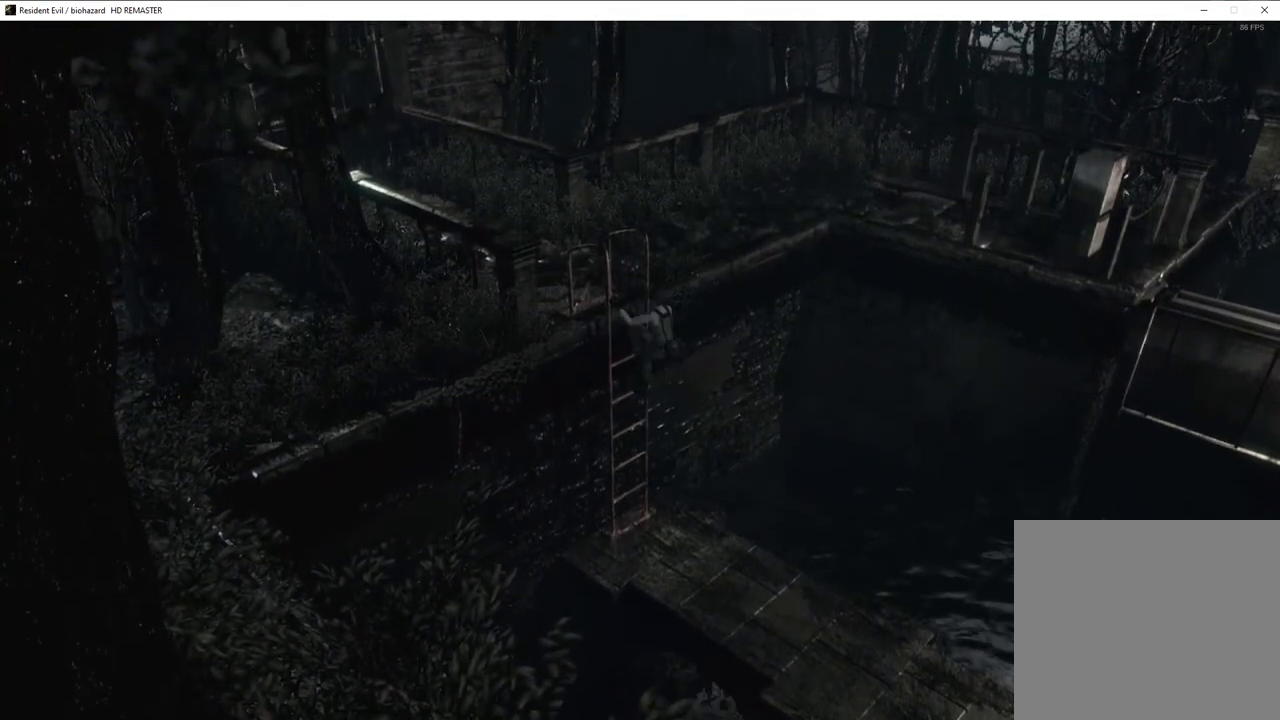
{"buttons": ["CROSS", "SQUARE", "DPAD_UP"], "left_stick": "center", "right_stick": "center", "events": [[450, "DPAD_LEFT", "up"]]}
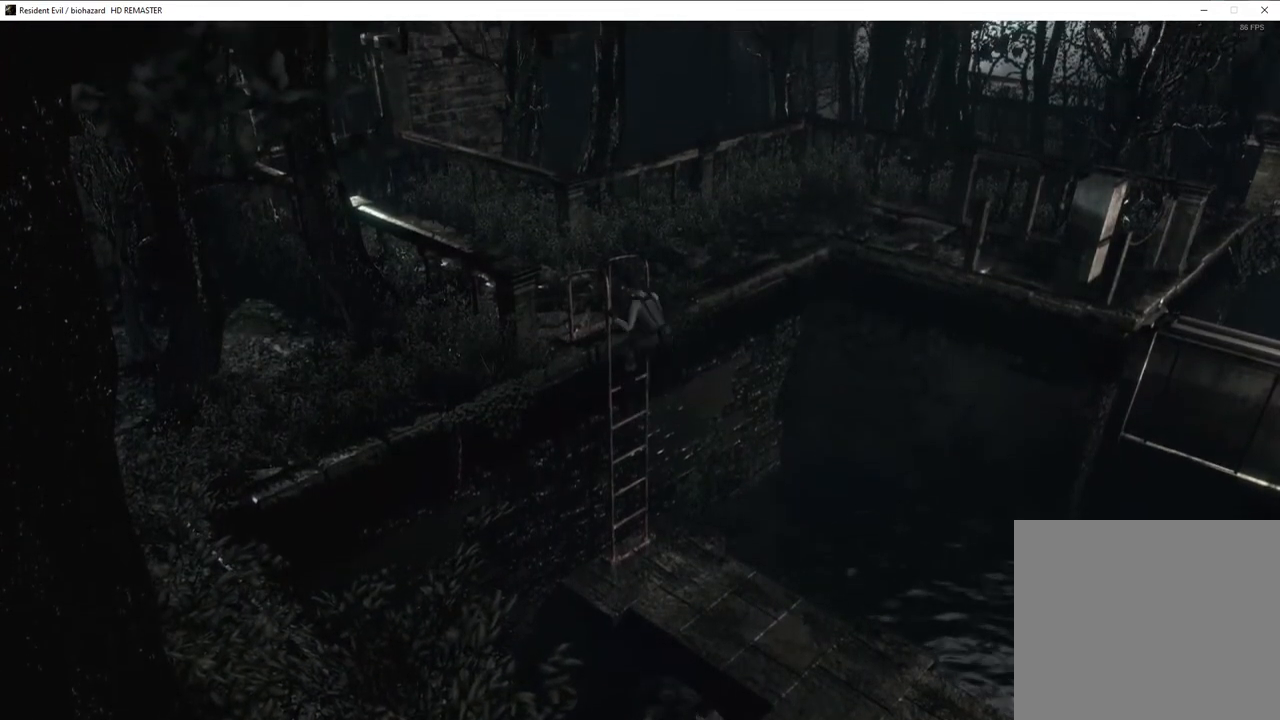
{"buttons": ["CROSS", "SQUARE", "DPAD_UP"], "left_stick": "center", "right_stick": "center", "events": [[117, "DPAD_LEFT", "down"], [333, "DPAD_LEFT", "up"]]}
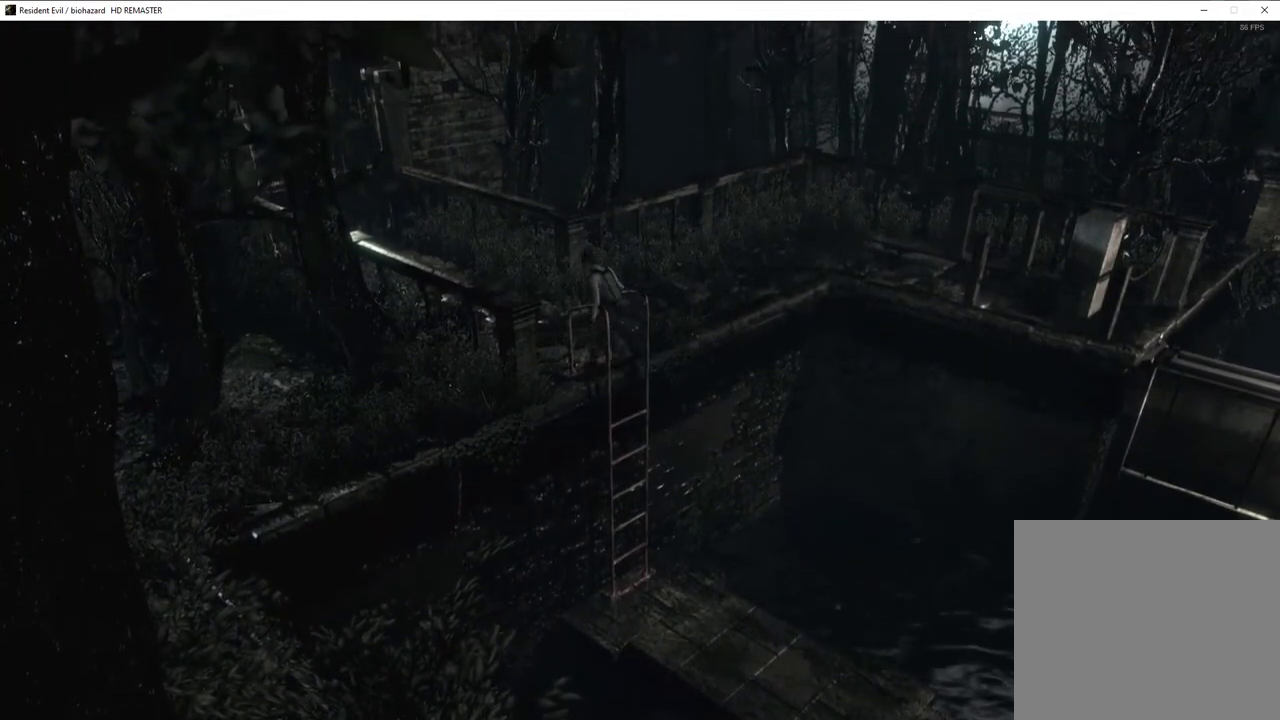
{"buttons": ["CROSS", "SQUARE", "DPAD_UP"], "left_stick": "center", "right_stick": "center", "events": []}
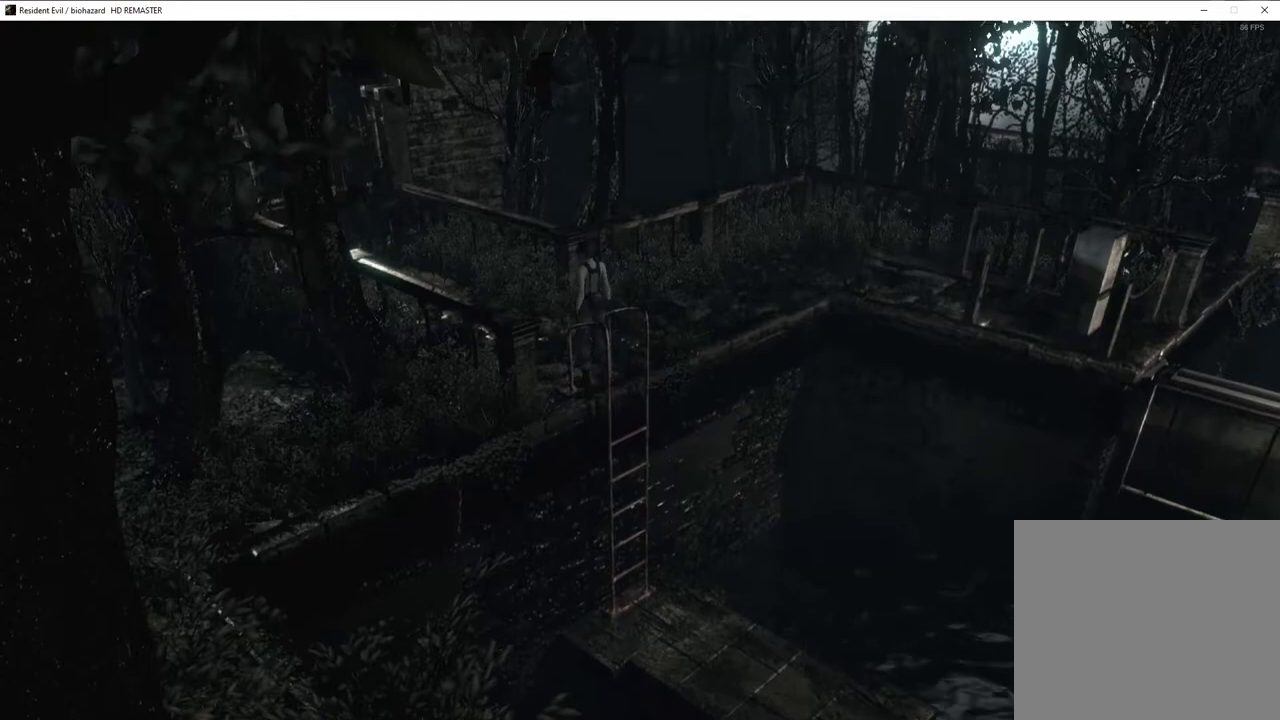
{"buttons": ["CROSS", "SQUARE", "DPAD_UP"], "left_stick": "center", "right_stick": "center", "events": []}
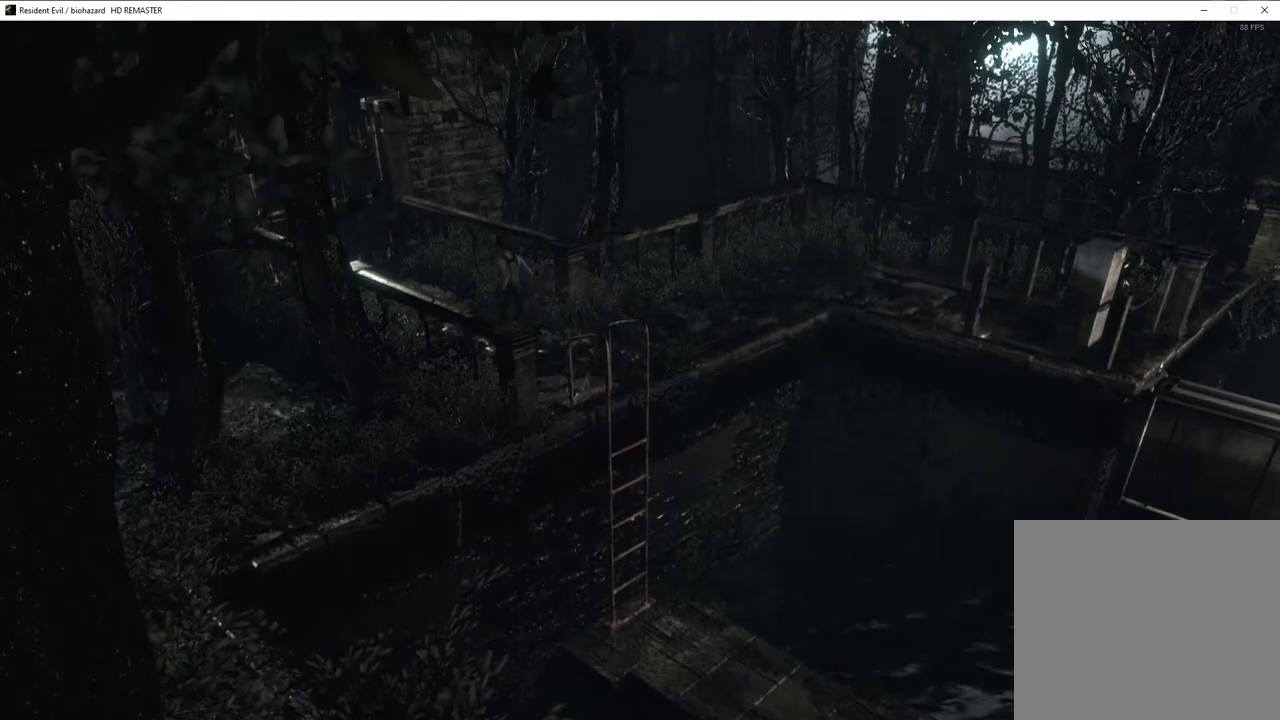
{"buttons": ["CROSS", "SQUARE", "DPAD_UP"], "left_stick": "center", "right_stick": "center", "events": []}
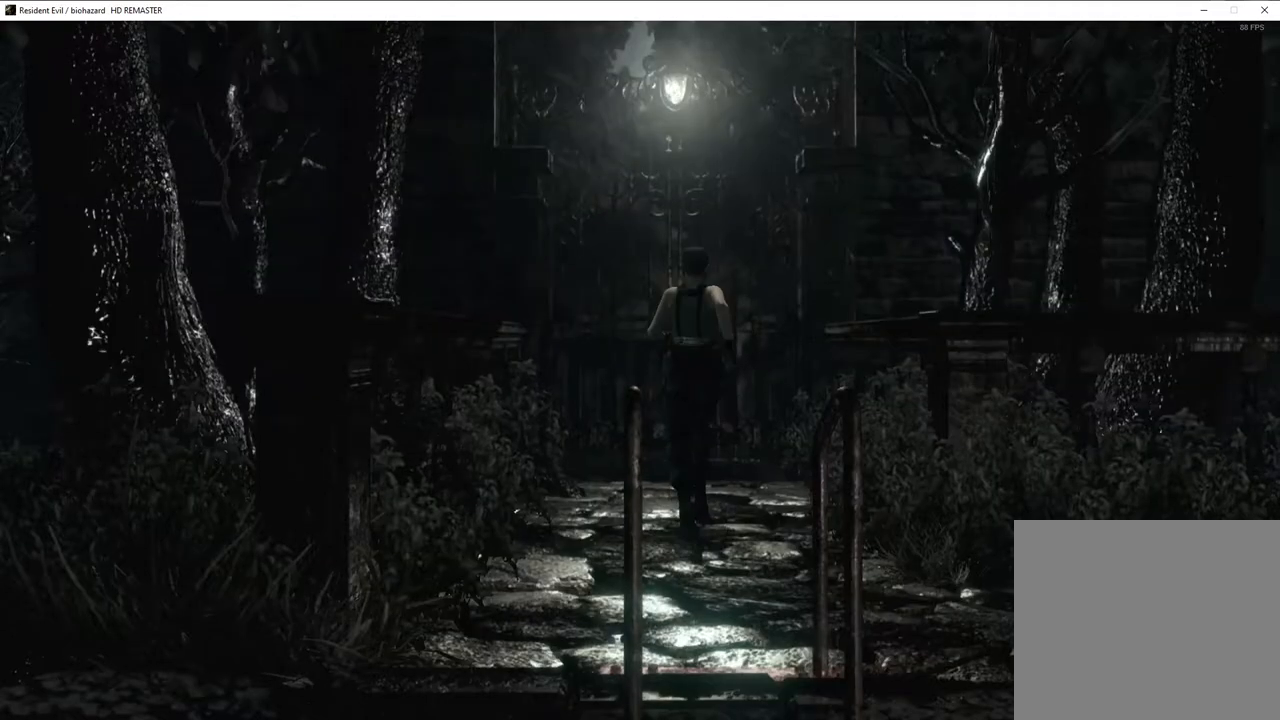
{"buttons": ["CROSS", "SQUARE", "DPAD_UP"], "left_stick": "center", "right_stick": "center", "events": []}
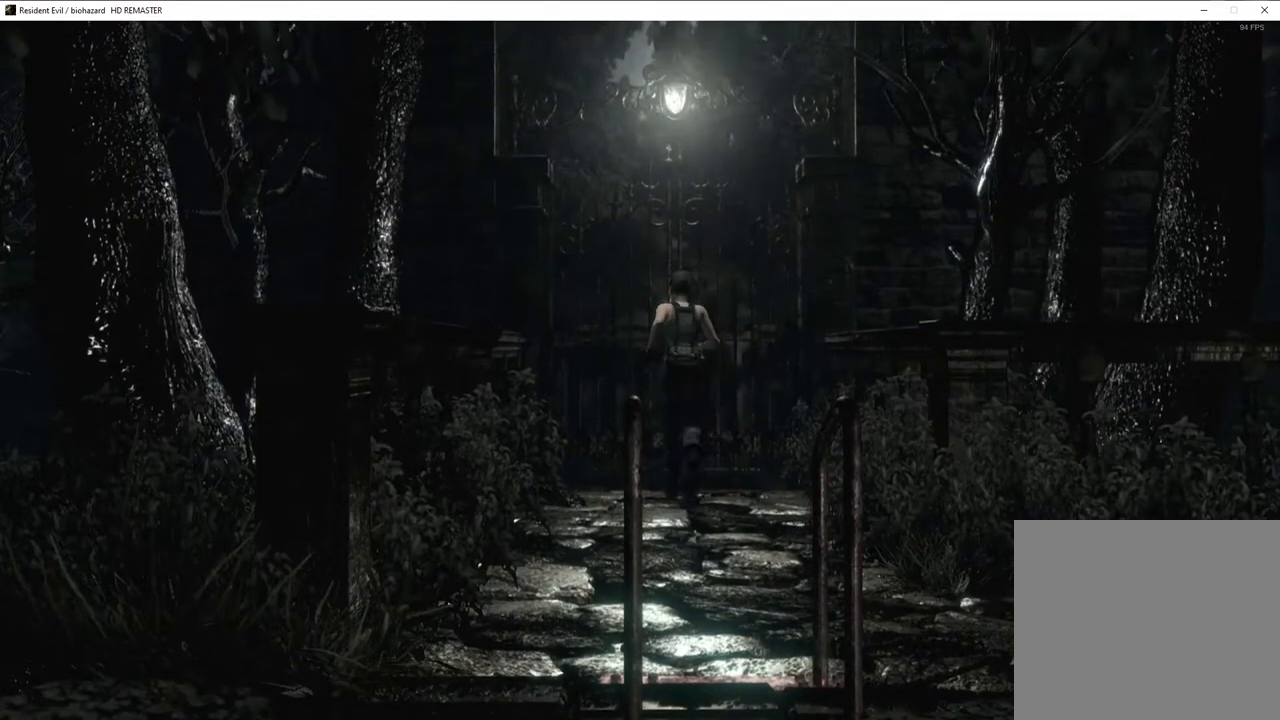
{"buttons": ["CROSS", "SQUARE", "DPAD_UP", "DPAD_LEFT"], "left_stick": "center", "right_stick": "center", "events": [[483, "DPAD_LEFT", "down"]]}
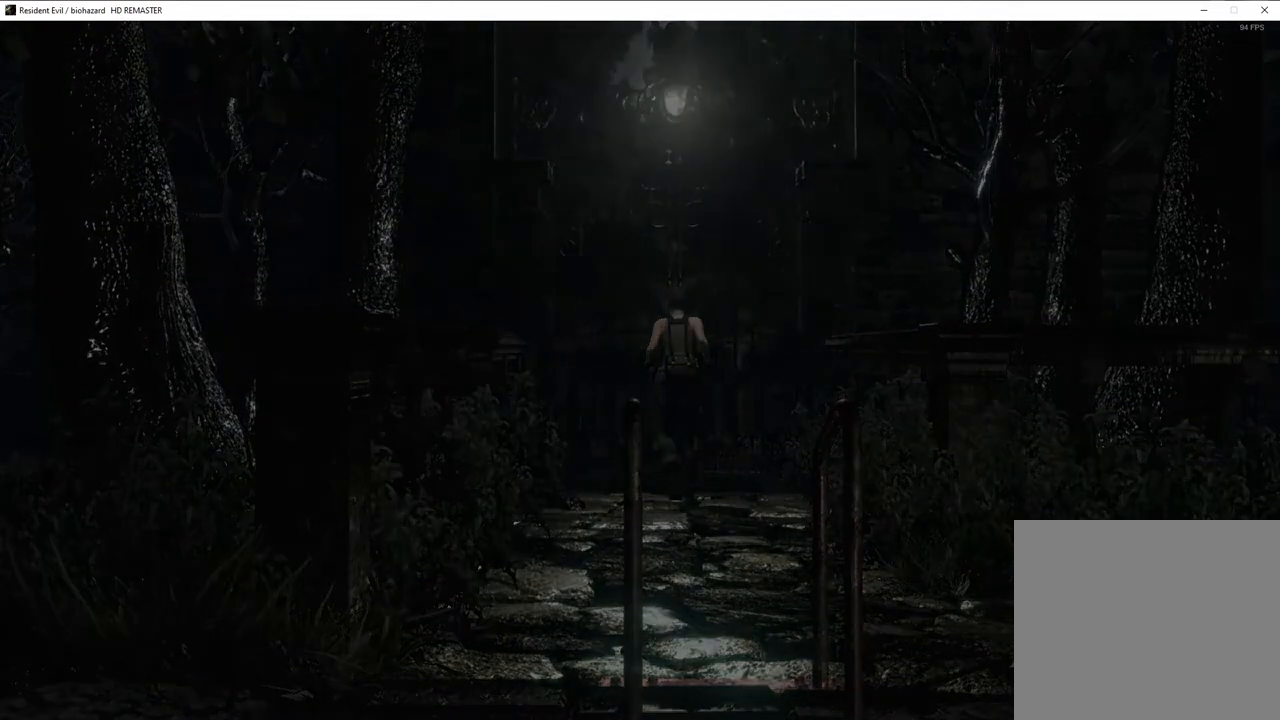
{"buttons": ["SQUARE", "DPAD_UP", "DPAD_LEFT"], "left_stick": "center", "right_stick": "center", "events": [[150, "CROSS", "up"]]}
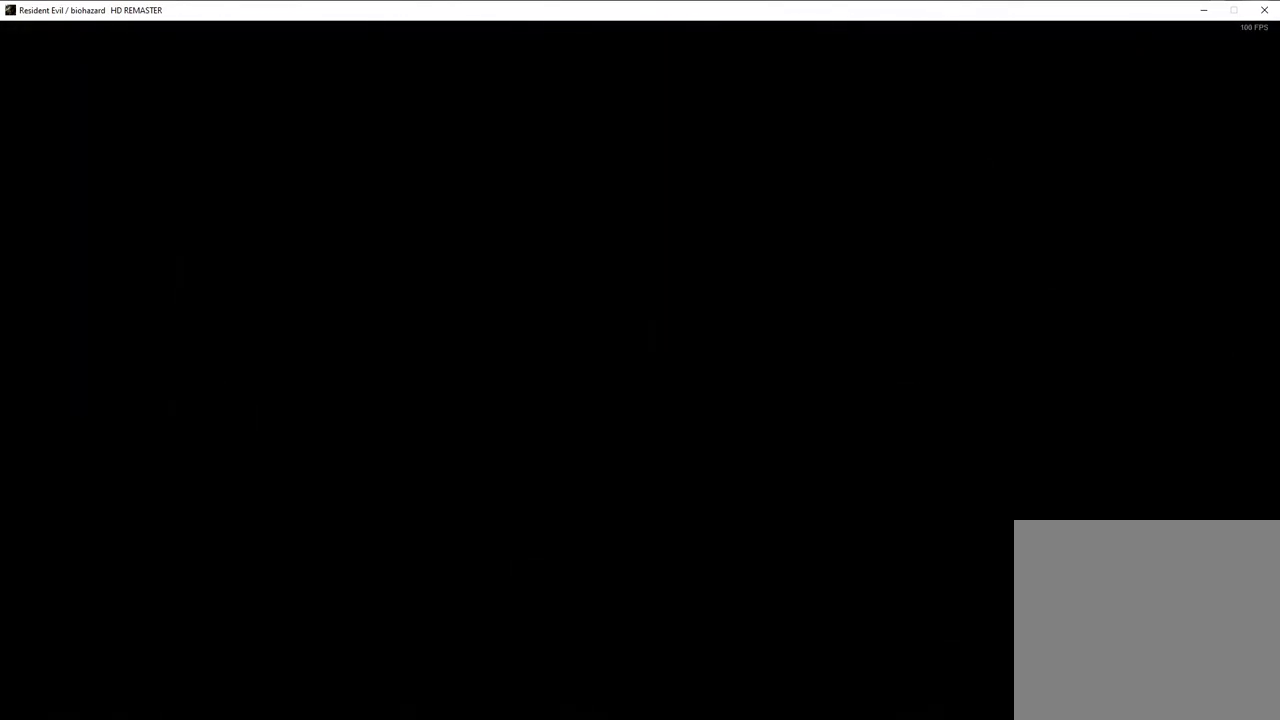
{"buttons": ["SQUARE", "DPAD_UP", "DPAD_LEFT"], "left_stick": "center", "right_stick": "center", "events": []}
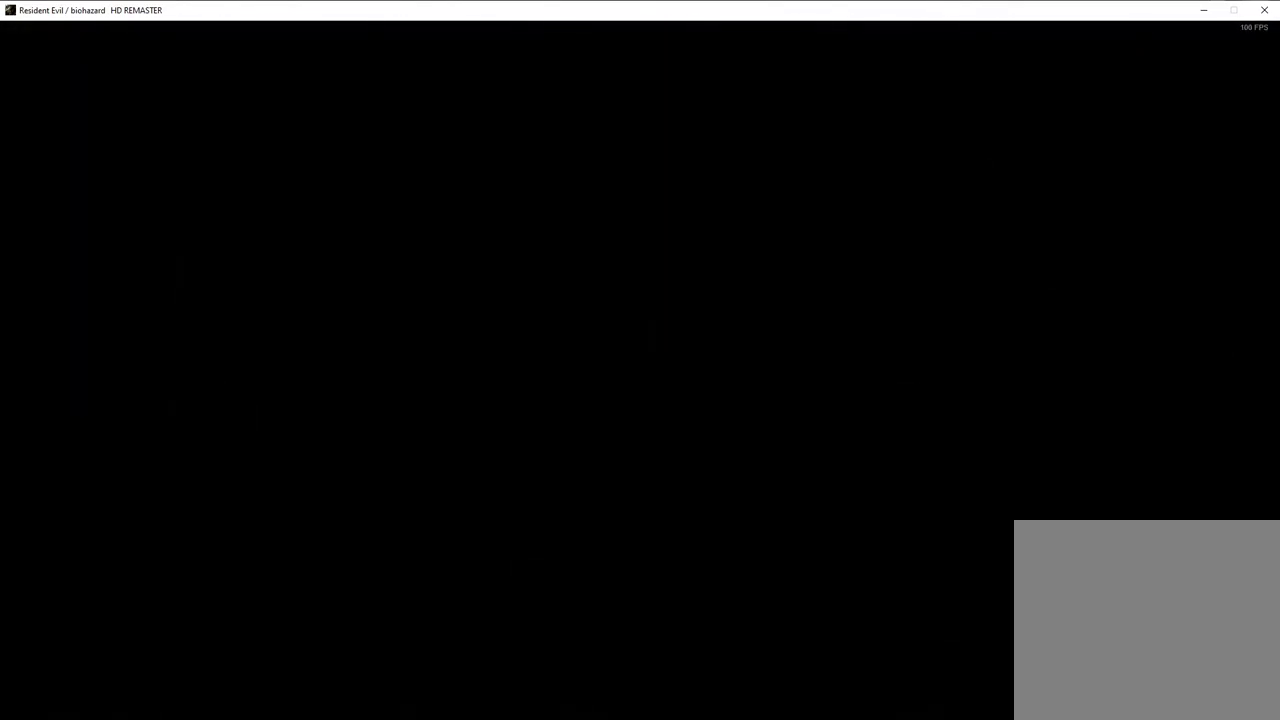
{"buttons": ["SQUARE", "DPAD_UP", "DPAD_LEFT"], "left_stick": "center", "right_stick": "center", "events": []}
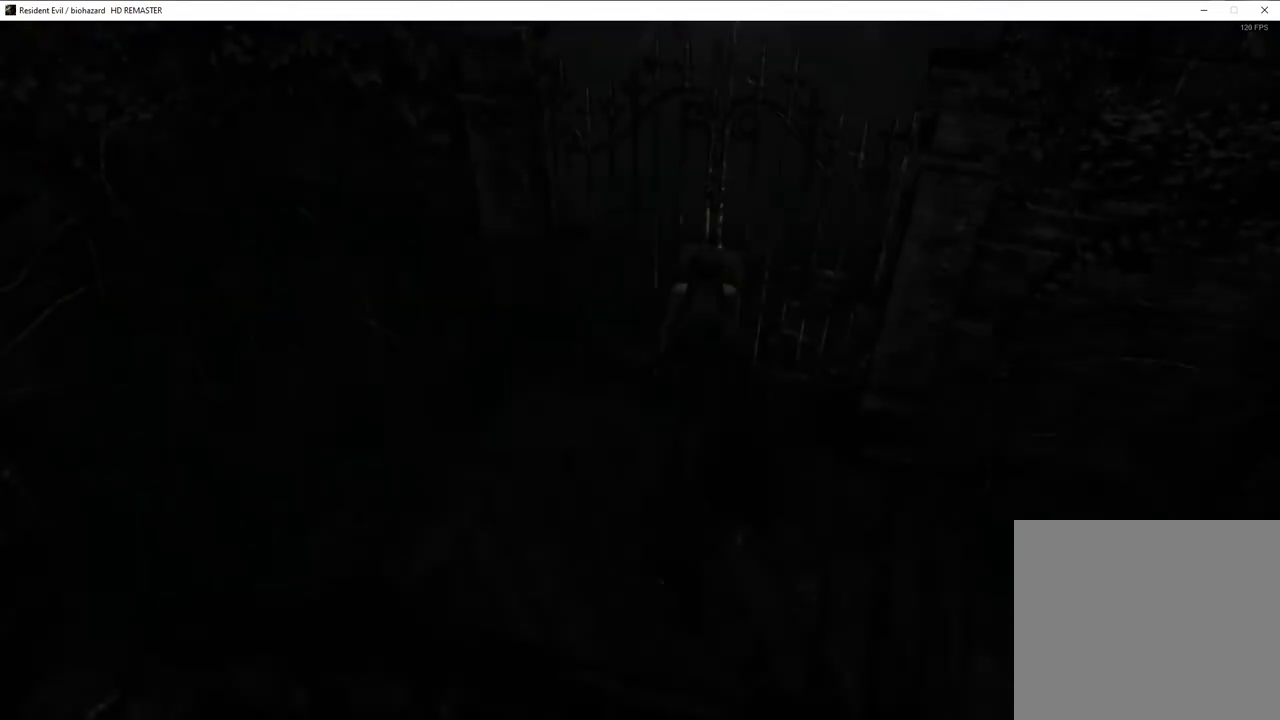
{"buttons": ["SQUARE", "DPAD_UP", "DPAD_LEFT"], "left_stick": "center", "right_stick": "center", "events": []}
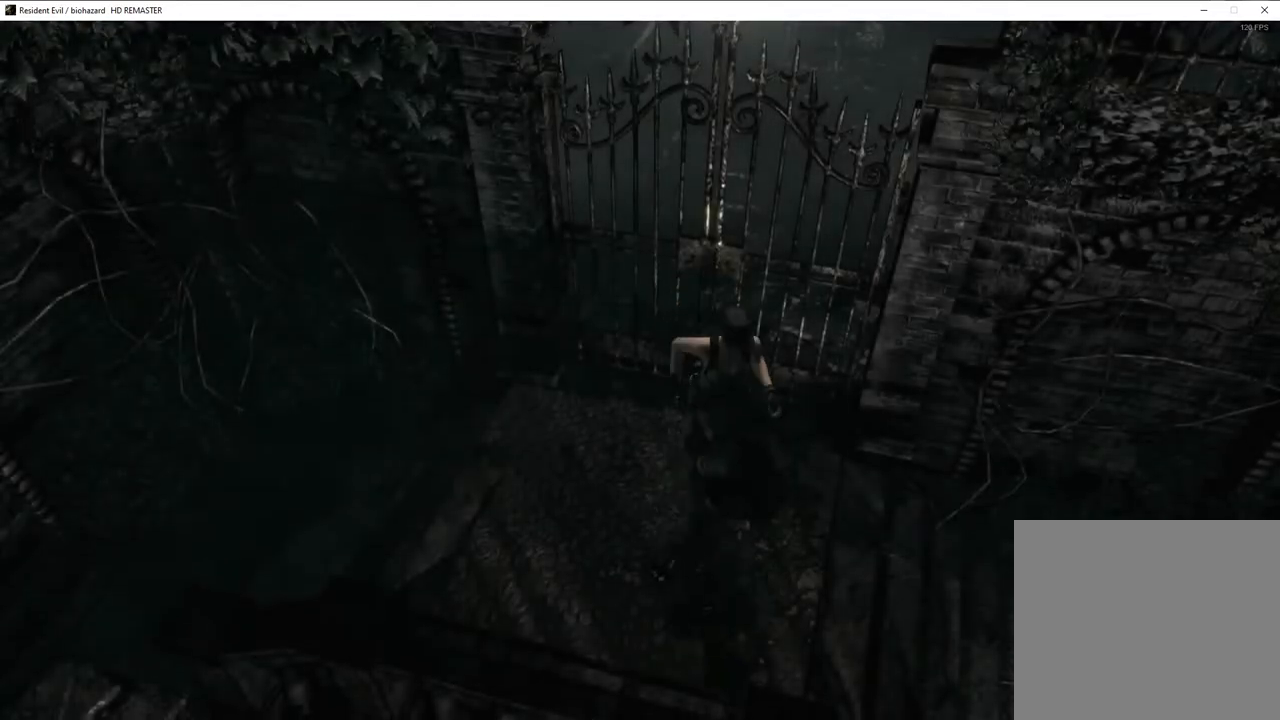
{"buttons": ["DPAD_UP"], "left_stick": "center", "right_stick": "up", "events": [[183, "DPAD_LEFT", "up"], [367, "SQUARE", "up"], [467, "right_stick", "up"]]}
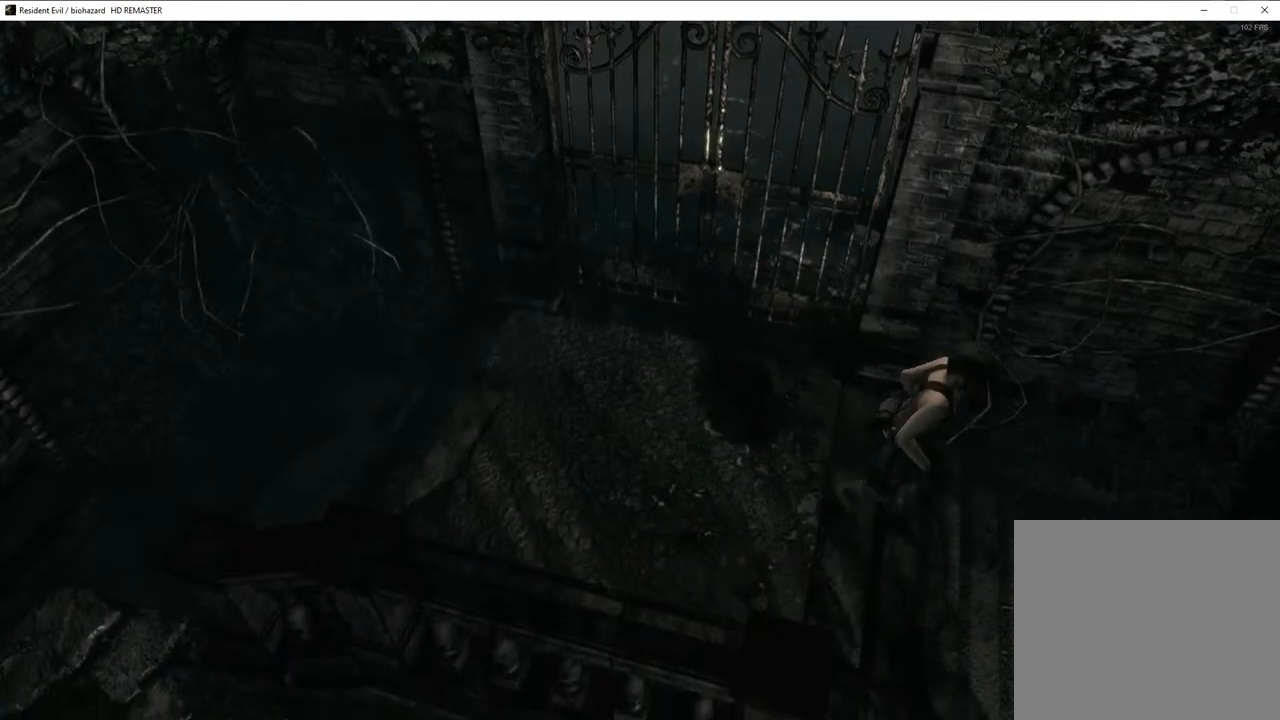
{"buttons": ["SQUARE", "DPAD_UP", "DPAD_RIGHT"], "left_stick": "center", "right_stick": "center", "events": [[67, "right_stick", "down"], [117, "right_stick", "up-right"], [167, "right_stick", "up"], [317, "DPAD_RIGHT", "down"], [367, "SQUARE", "down"], [367, "right_stick", "center"]]}
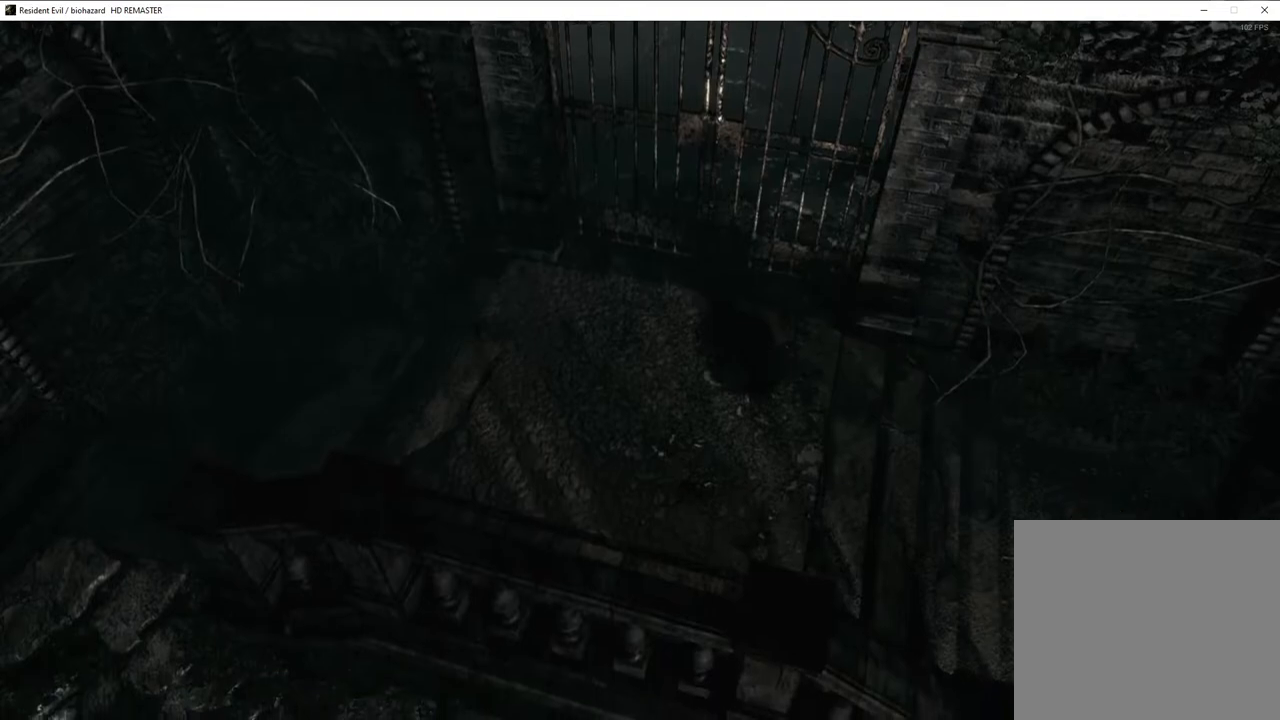
{"buttons": ["SQUARE", "DPAD_UP"], "left_stick": "center", "right_stick": "center", "events": [[217, "DPAD_RIGHT", "up"]]}